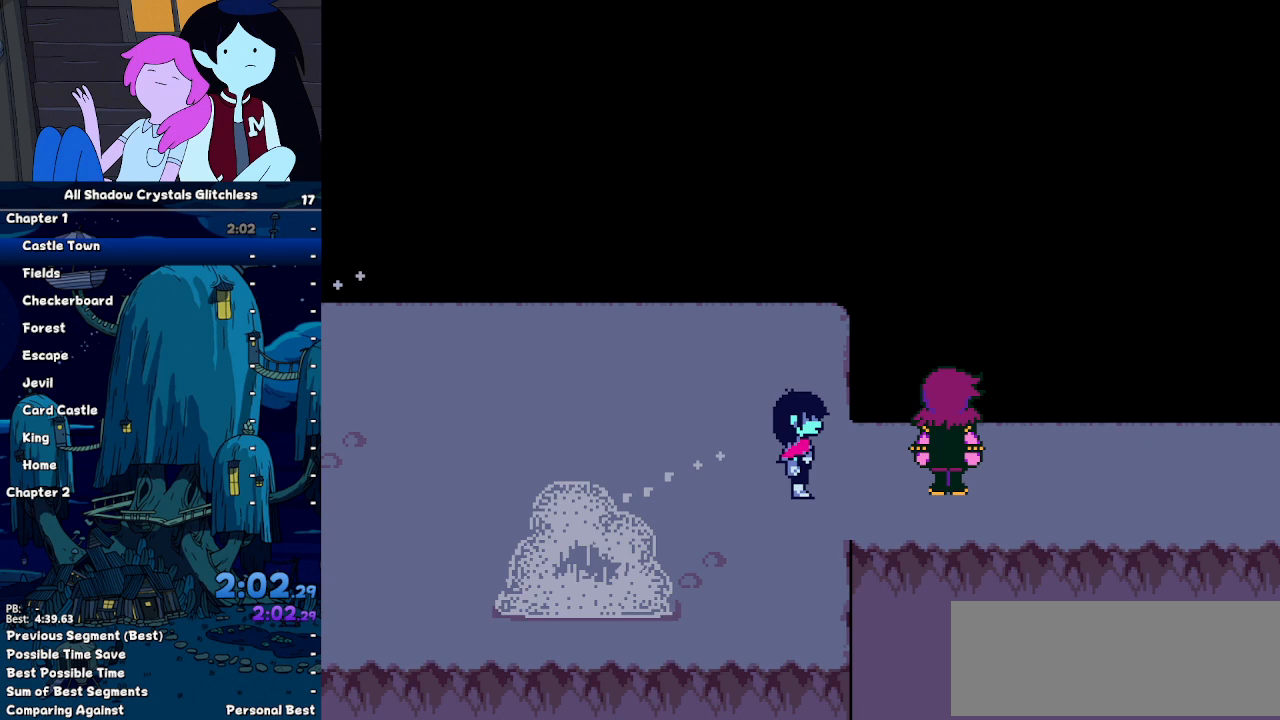
Gameplay with keyboard; each line is a JSON object with the keys held at the frame after it. "events" lists presses ("down") and releases ("up") of "c", "down", "left", "return", "right", "shift", "up", "x" and "z" between this image and that frame as [ms after this image, input, new state], when the widget could be followed in between. No other keys are recorded. Mouse input is not recorded. Not read: ctrl.
{"keys": ["right", "shift"], "events": [[33, "return", "up"], [33, "z", "up"], [367, "z", "down"], [433, "return", "down"], [433, "z", "up"], [467, "return", "up"]]}
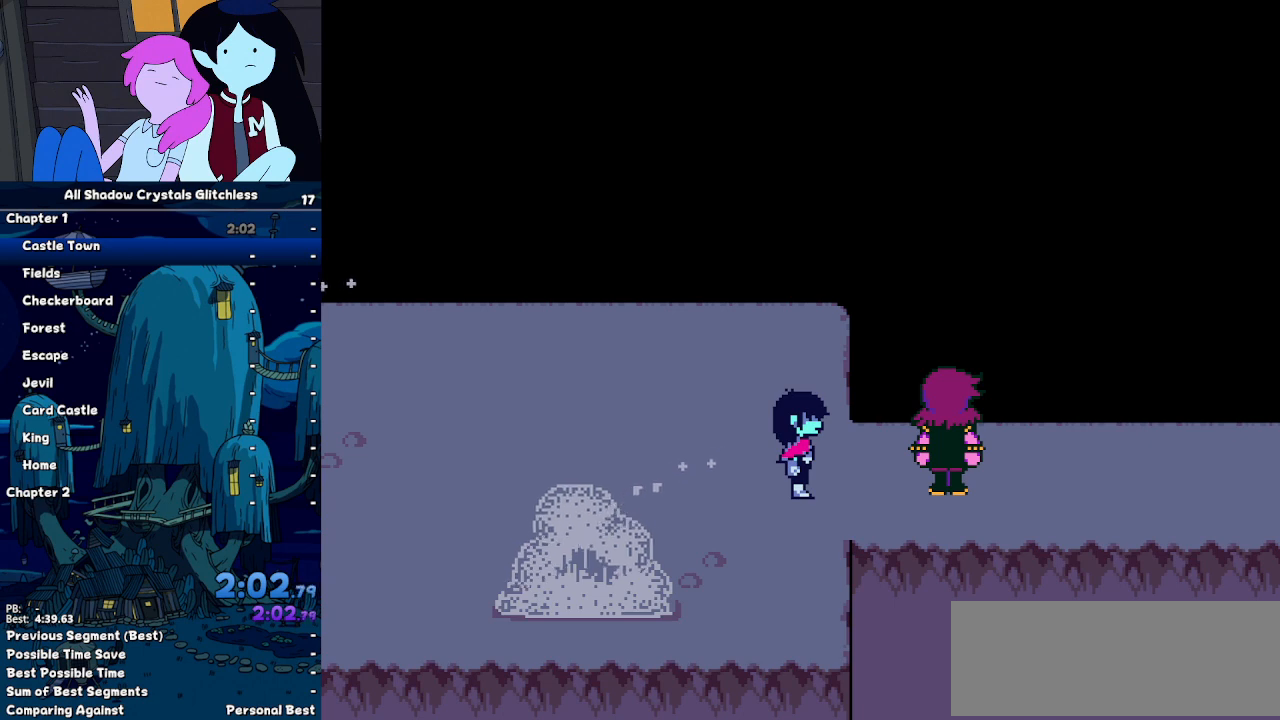
{"keys": ["right", "shift", "z"], "events": [[67, "z", "down"], [100, "return", "down"], [100, "z", "up"], [200, "return", "up"], [200, "z", "down"], [267, "return", "down"], [267, "z", "up"], [333, "return", "up"], [333, "z", "down"], [400, "z", "up"], [433, "return", "down"], [500, "return", "up"], [500, "z", "down"]]}
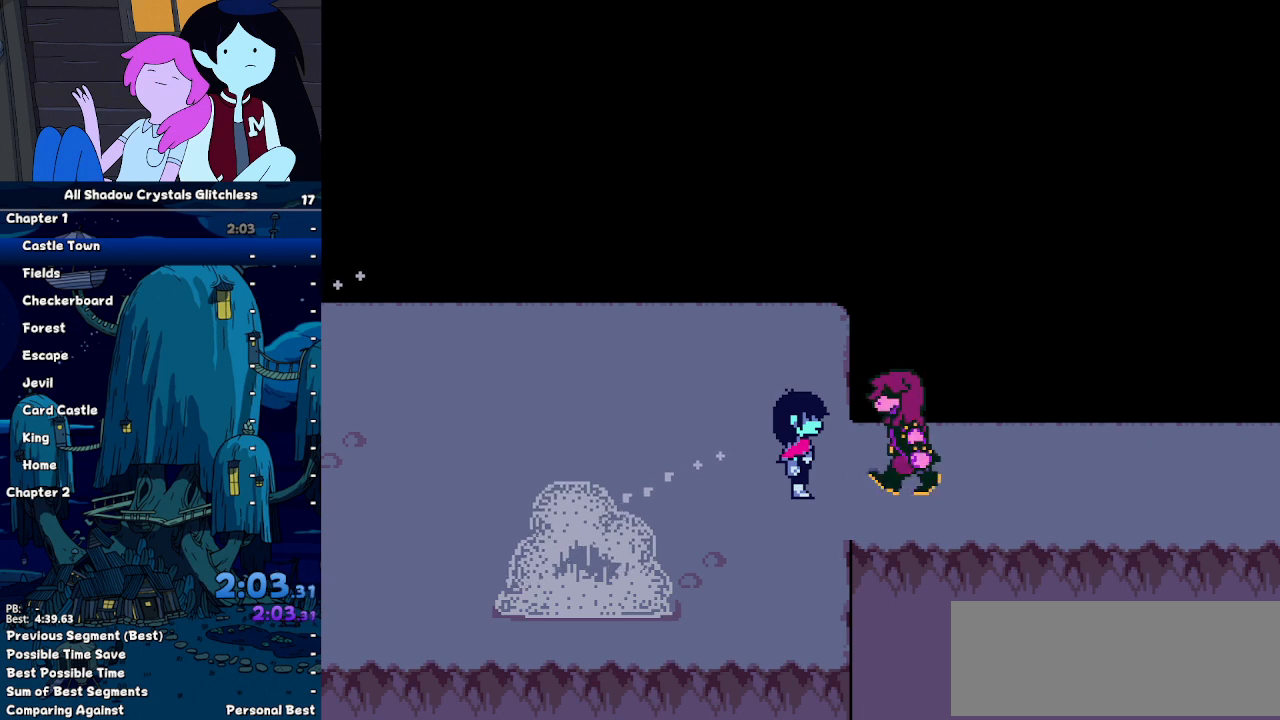
{"keys": ["right", "shift"], "events": [[33, "z", "up"], [67, "return", "down"], [133, "z", "down"], [167, "return", "up"], [167, "z", "up"], [267, "return", "down"], [267, "z", "down"], [300, "return", "up"], [300, "z", "up"], [400, "return", "down"], [500, "return", "up"]]}
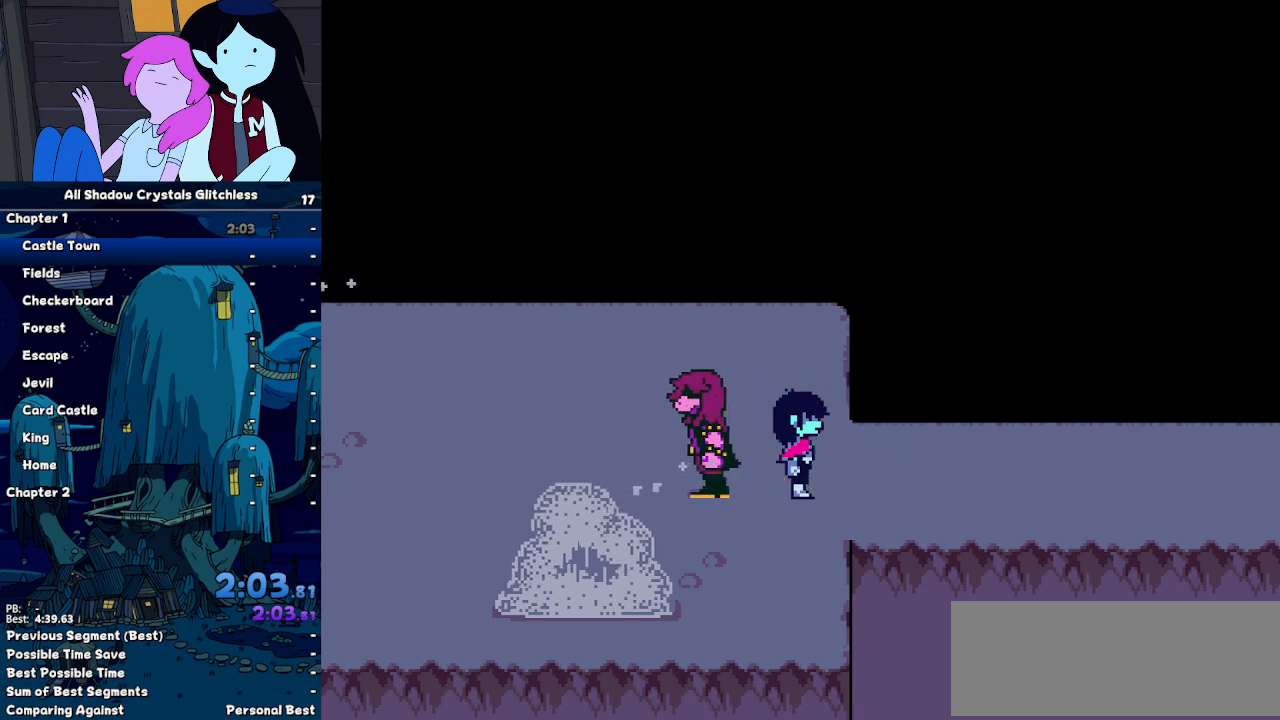
{"keys": ["right", "shift", "z"], "events": [[33, "return", "down"], [133, "return", "up"], [133, "z", "down"], [200, "return", "down"], [200, "z", "up"], [267, "z", "down"], [333, "return", "up"], [333, "z", "up"], [367, "return", "down"], [433, "z", "down"], [467, "return", "up"]]}
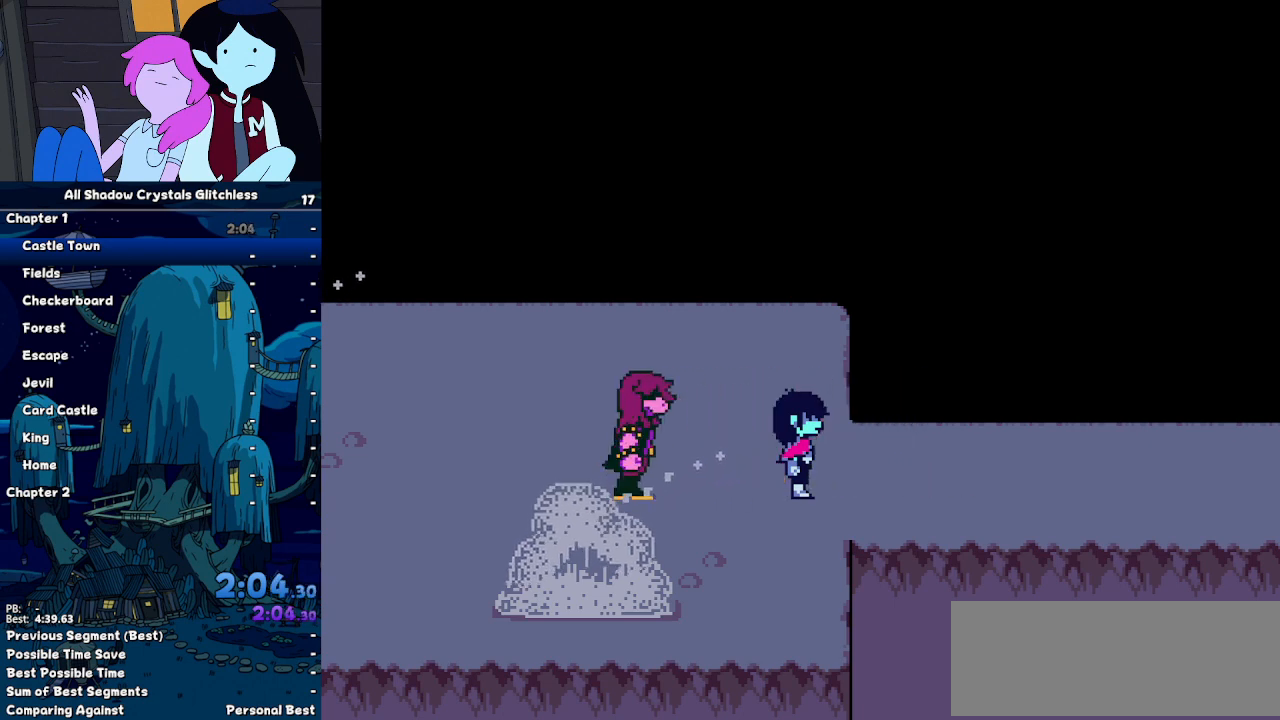
{"keys": ["right", "shift"], "events": [[33, "return", "down"], [33, "z", "up"], [100, "z", "down"], [167, "return", "up"], [167, "z", "up"], [200, "return", "down"], [300, "return", "up"], [300, "z", "down"], [333, "return", "down"], [333, "z", "up"], [400, "z", "down"], [500, "return", "up"], [500, "z", "up"]]}
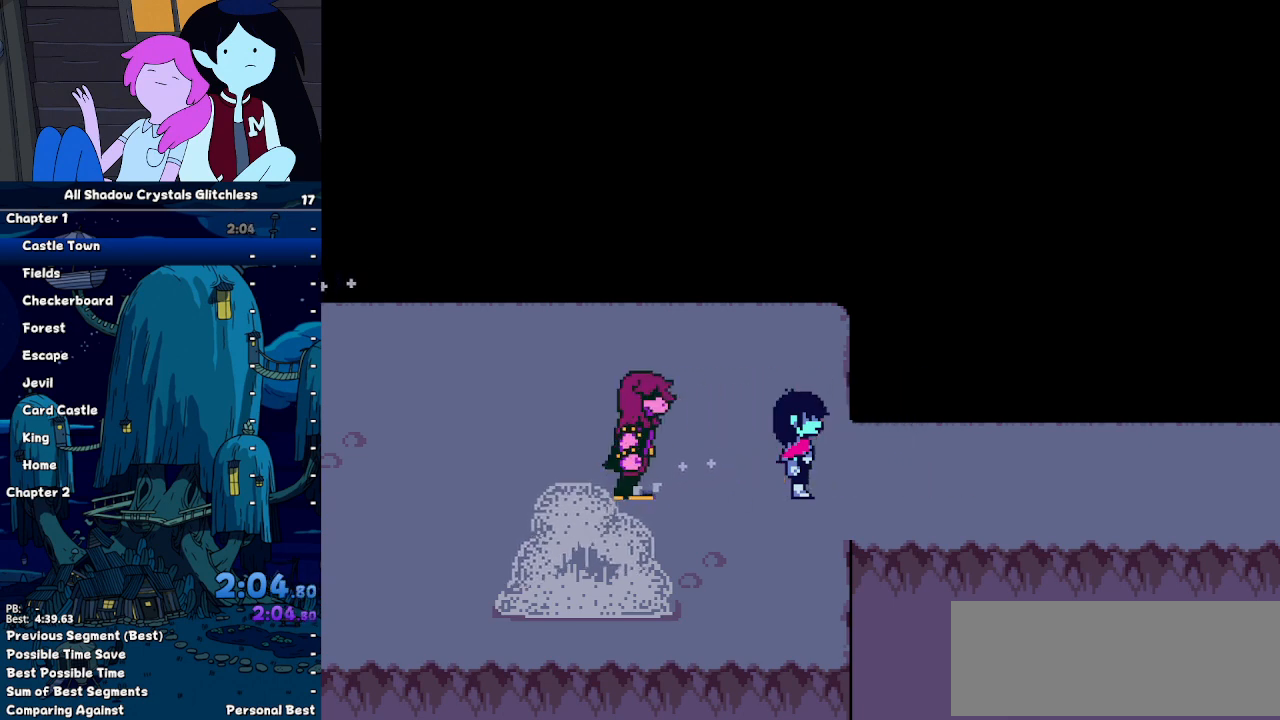
{"keys": ["return", "right", "shift"], "events": [[33, "return", "down"], [67, "z", "down"], [133, "return", "up"], [167, "return", "down"], [167, "z", "up"], [267, "return", "up"], [267, "z", "down"], [300, "return", "down"], [300, "z", "up"], [400, "return", "up"], [400, "z", "down"], [467, "z", "up"], [500, "return", "down"]]}
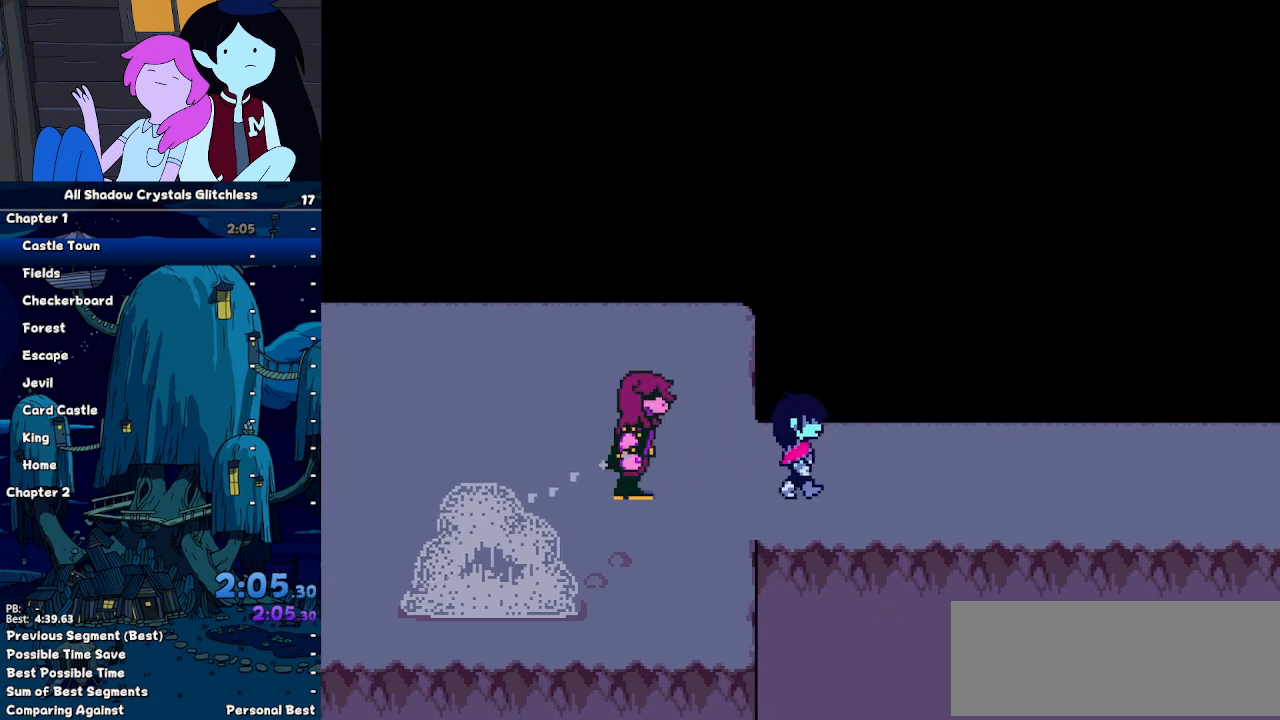
{"keys": ["right", "shift"], "events": [[33, "z", "down"], [100, "return", "up"], [100, "z", "up"]]}
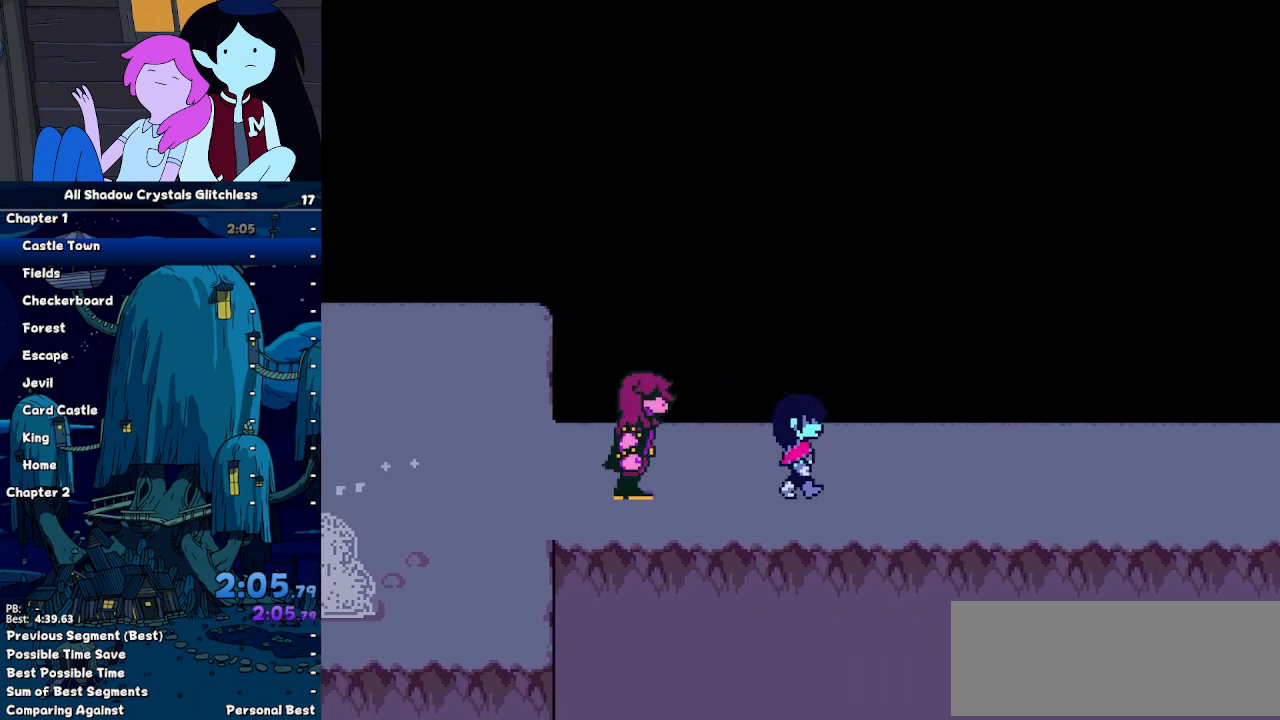
{"keys": ["right", "shift"], "events": []}
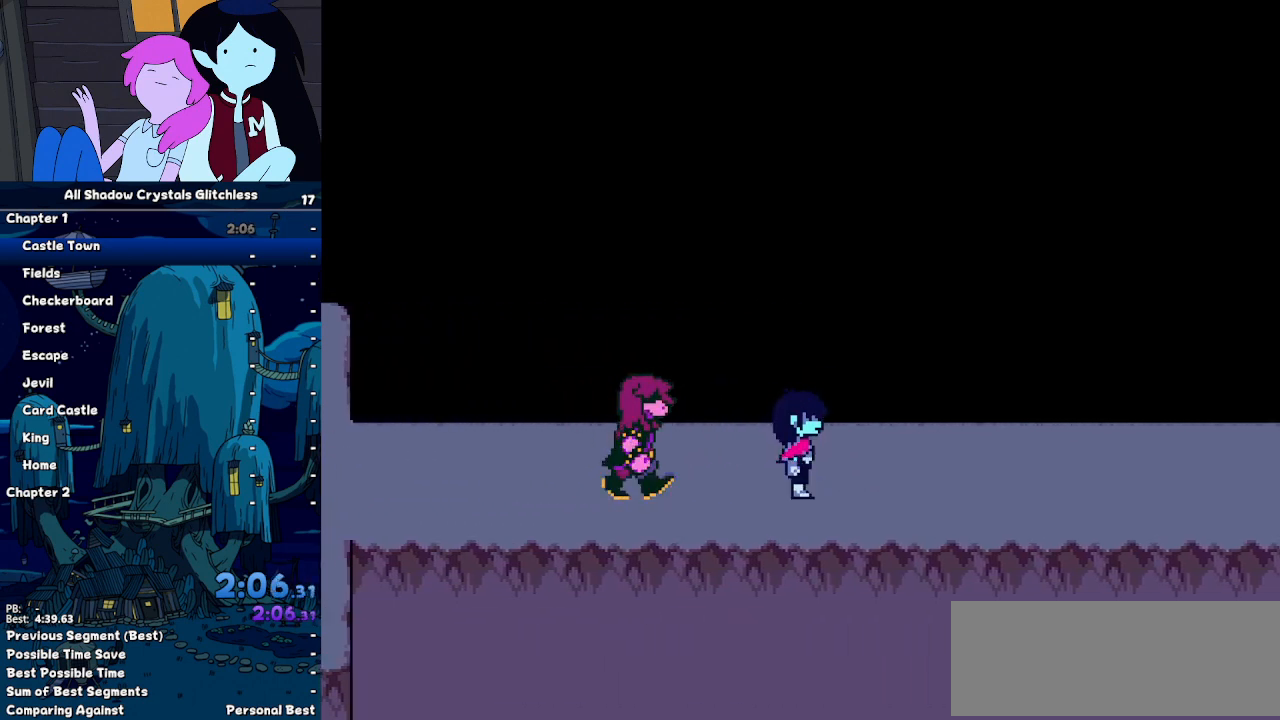
{"keys": ["return", "right", "shift"], "events": [[67, "z", "down"], [133, "z", "up"], [167, "return", "down"], [233, "return", "up"], [267, "z", "down"], [300, "return", "down"], [300, "z", "up"], [400, "return", "up"], [400, "z", "down"], [467, "return", "down"], [467, "z", "up"]]}
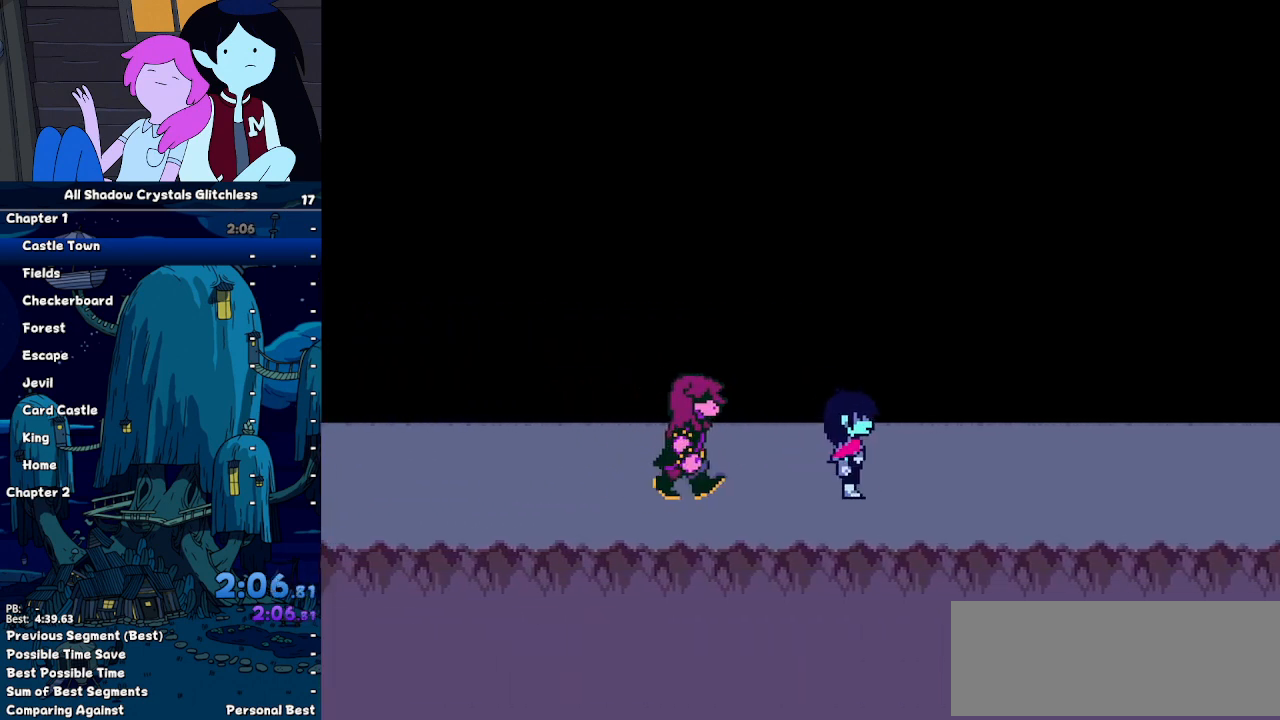
{"keys": ["return", "right", "shift"], "events": [[100, "return", "up"], [100, "z", "down"], [133, "return", "down"], [133, "z", "up"], [200, "z", "down"], [233, "return", "up"], [267, "return", "down"], [267, "z", "up"], [367, "return", "up"], [367, "z", "down"], [467, "return", "down"], [467, "z", "up"]]}
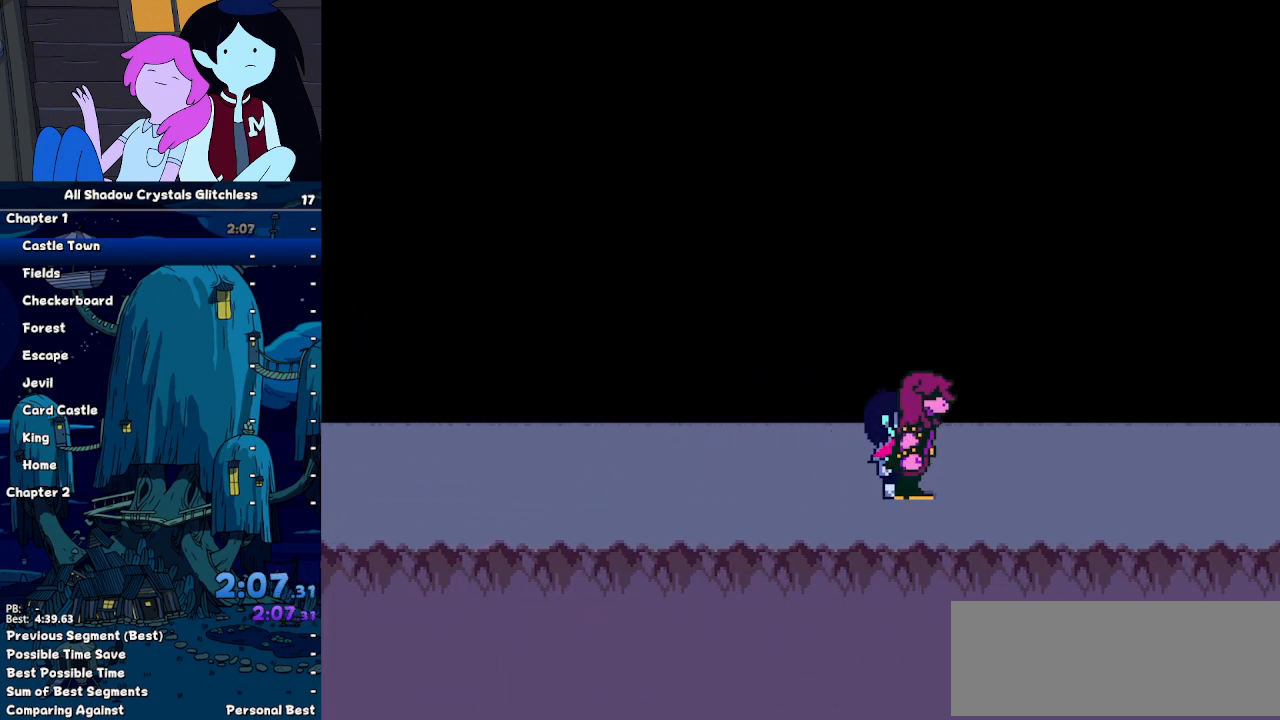
{"keys": ["right", "shift"], "events": [[33, "return", "up"]]}
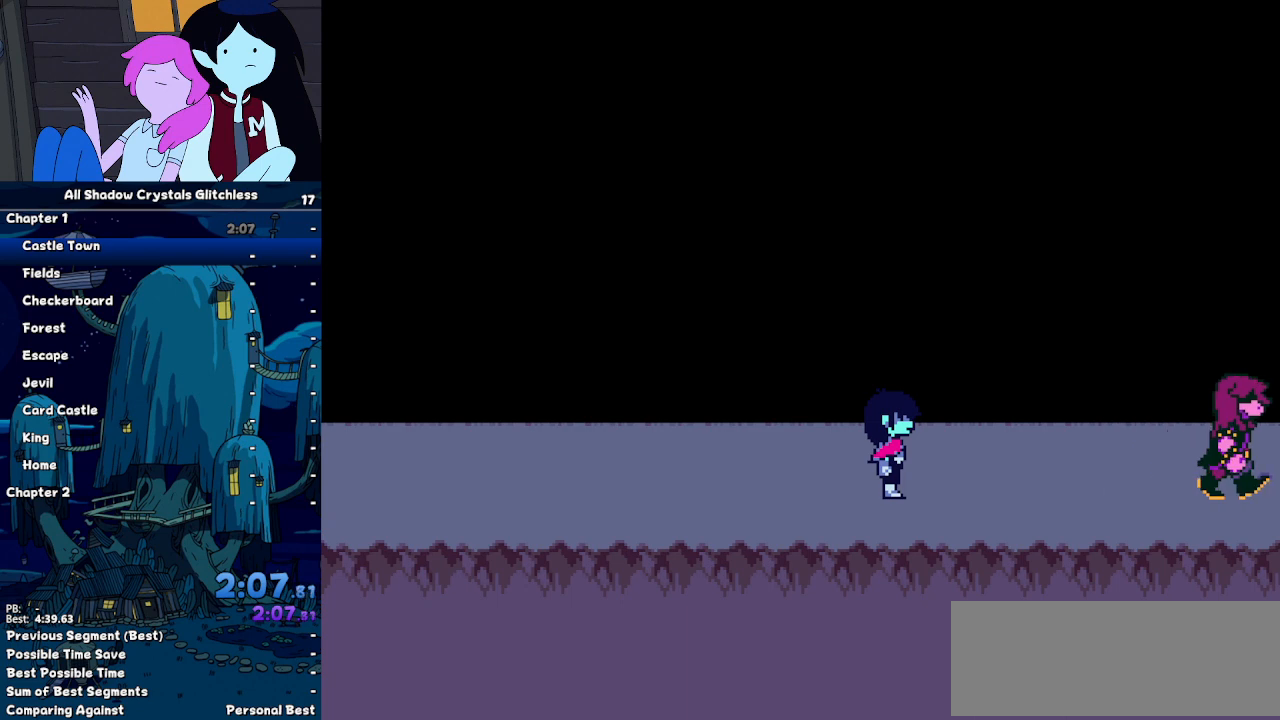
{"keys": ["right", "shift", "x", "z"], "events": [[67, "z", "down"], [133, "z", "up"], [167, "return", "down"], [233, "return", "up"], [267, "x", "down"], [267, "z", "down"], [300, "x", "up"], [300, "z", "up"], [367, "return", "down"], [400, "return", "up"], [500, "x", "down"], [500, "z", "down"]]}
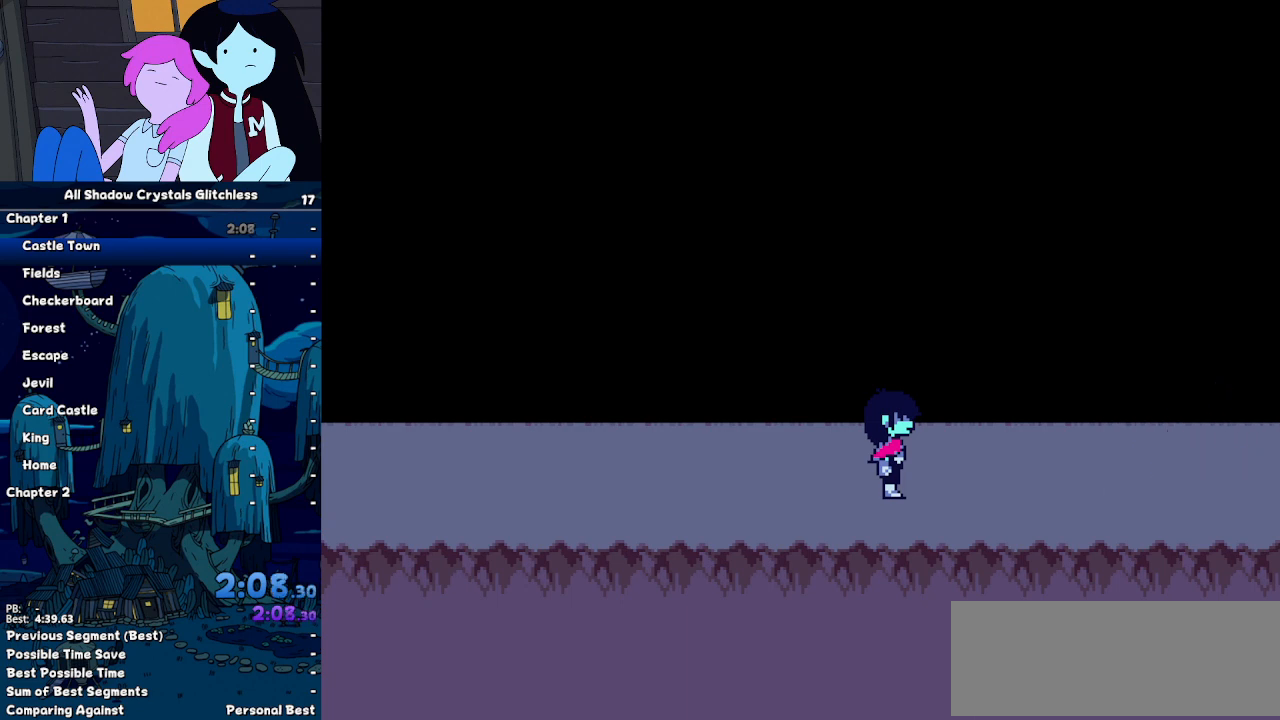
{"keys": ["right", "shift"], "events": [[33, "return", "down"], [33, "x", "up"], [33, "z", "up"], [133, "return", "up"], [133, "x", "down"], [133, "z", "down"], [200, "x", "up"], [200, "z", "up"]]}
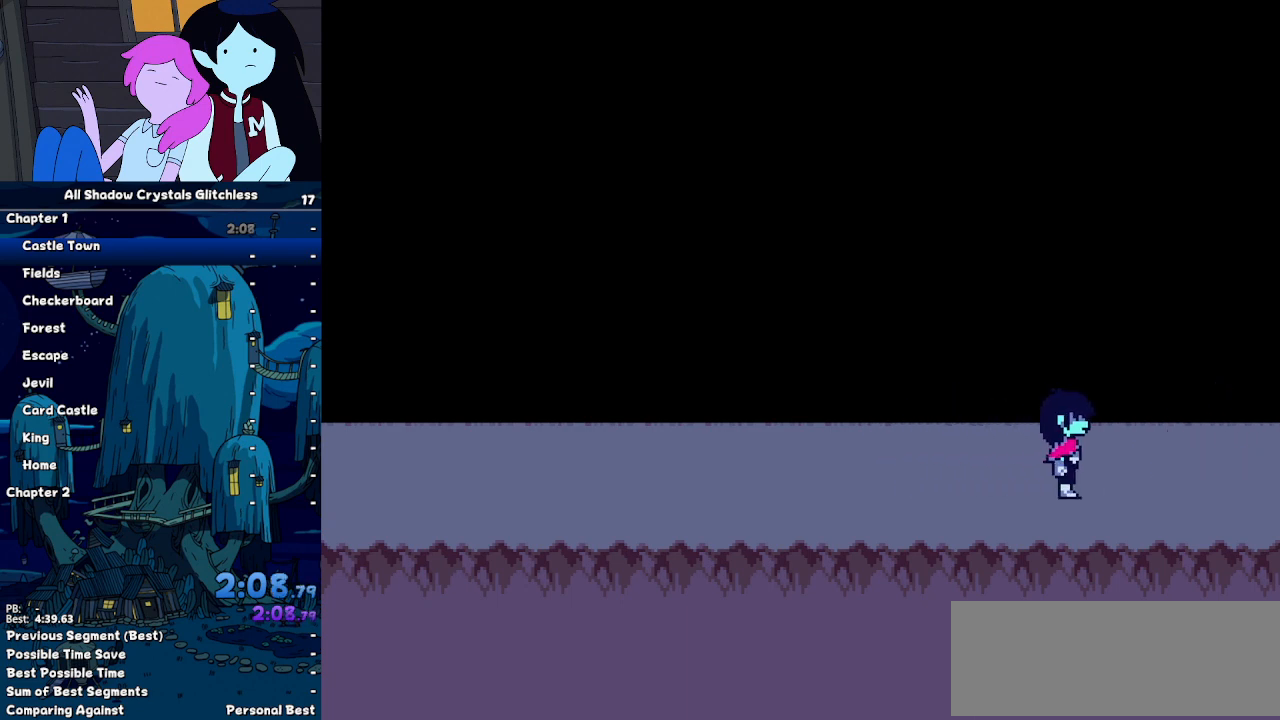
{"keys": ["right", "shift"], "events": []}
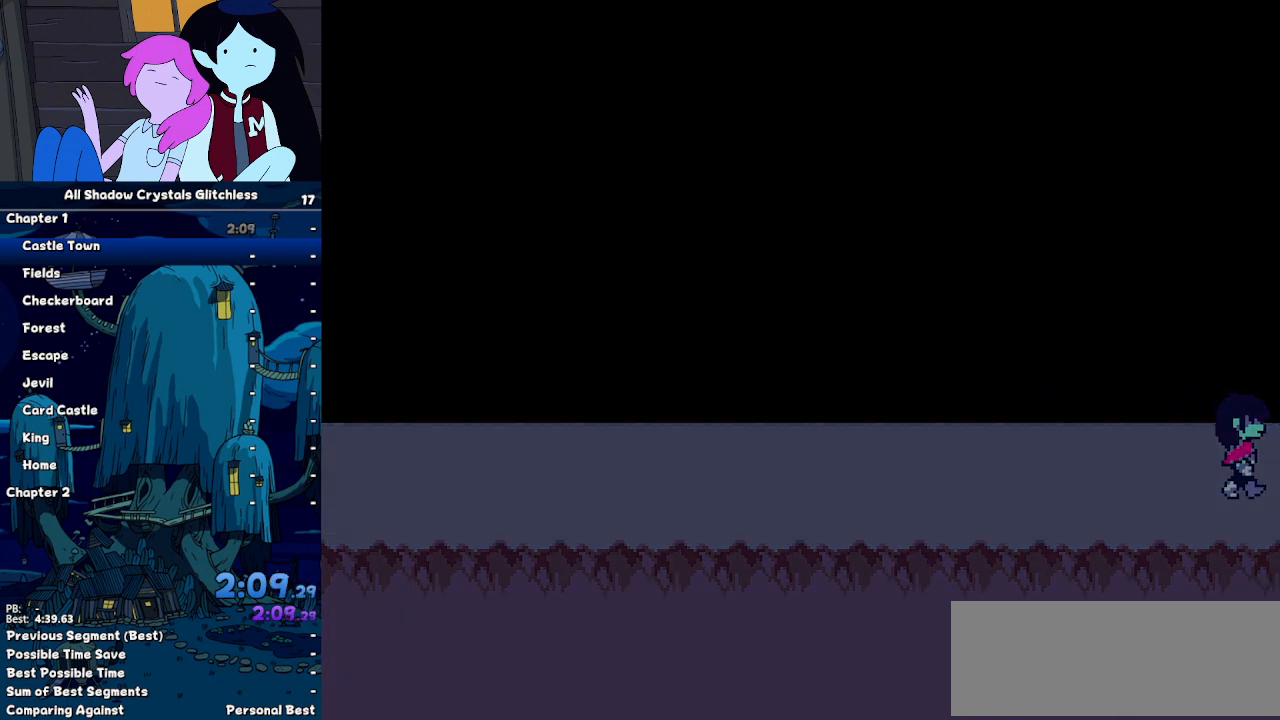
{"keys": ["down", "right", "shift"], "events": [[500, "down", "down"]]}
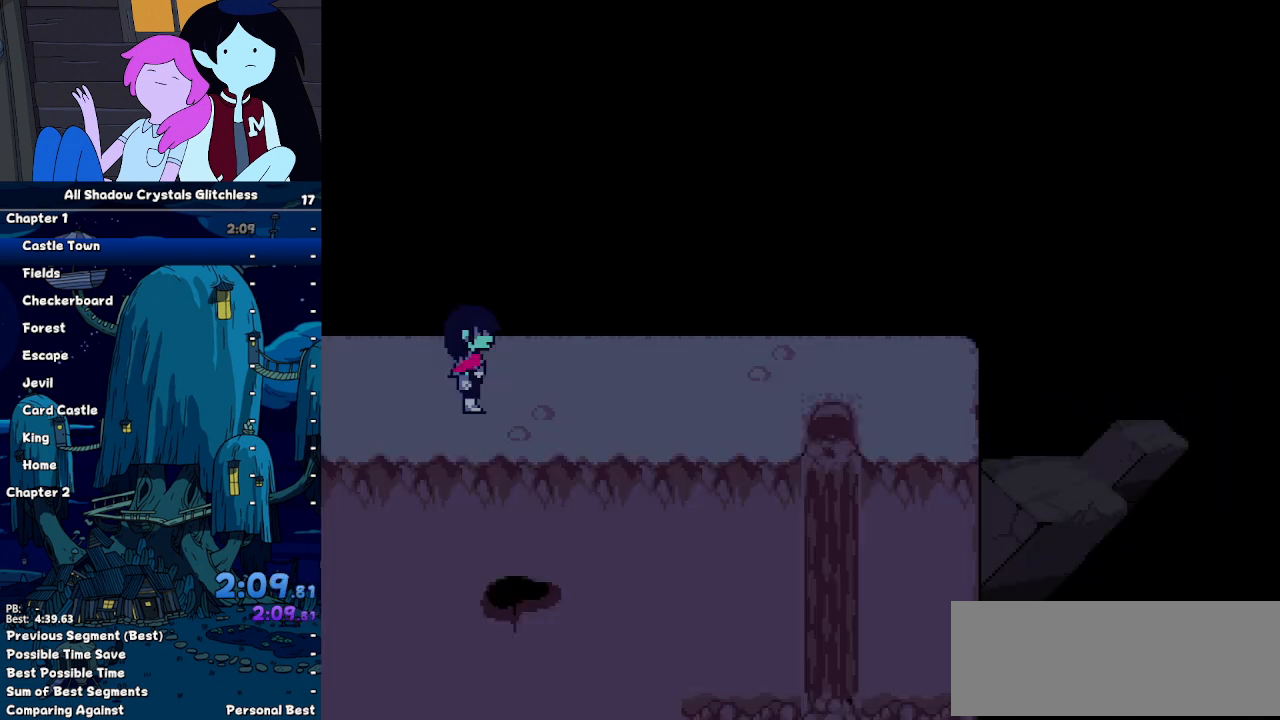
{"keys": ["right", "shift"], "events": [[100, "down", "up"]]}
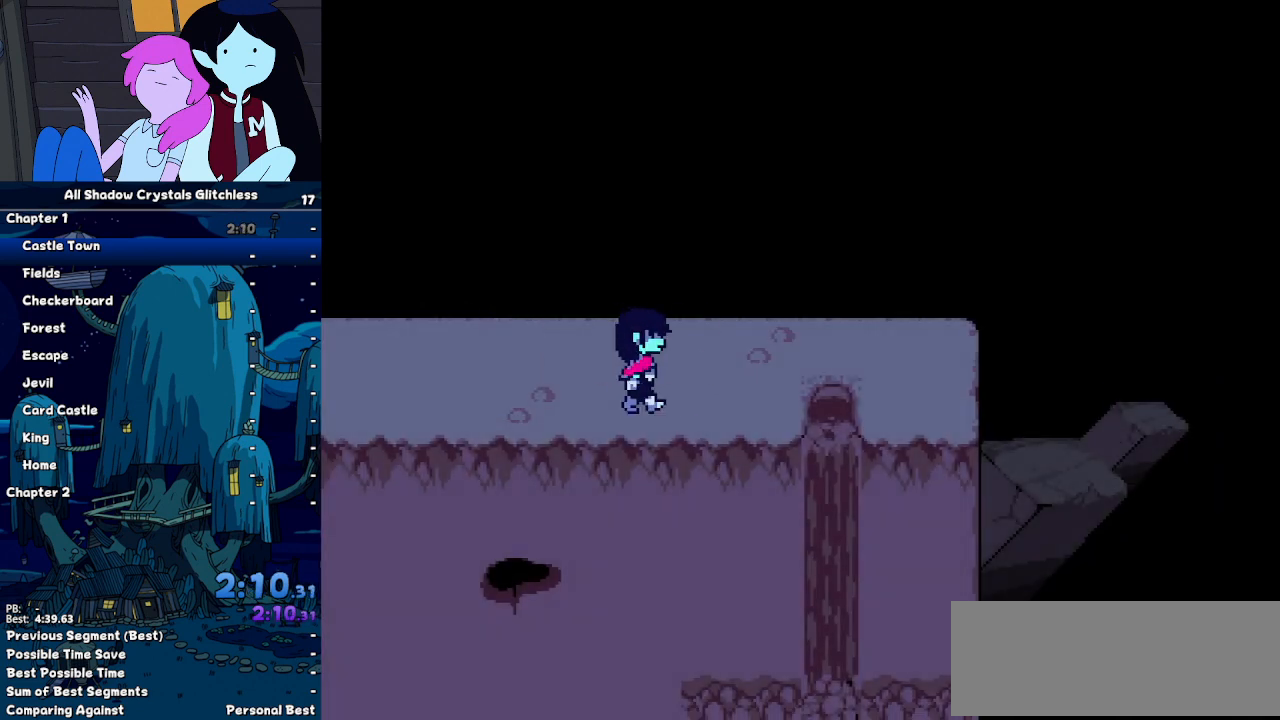
{"keys": ["right", "shift"], "events": []}
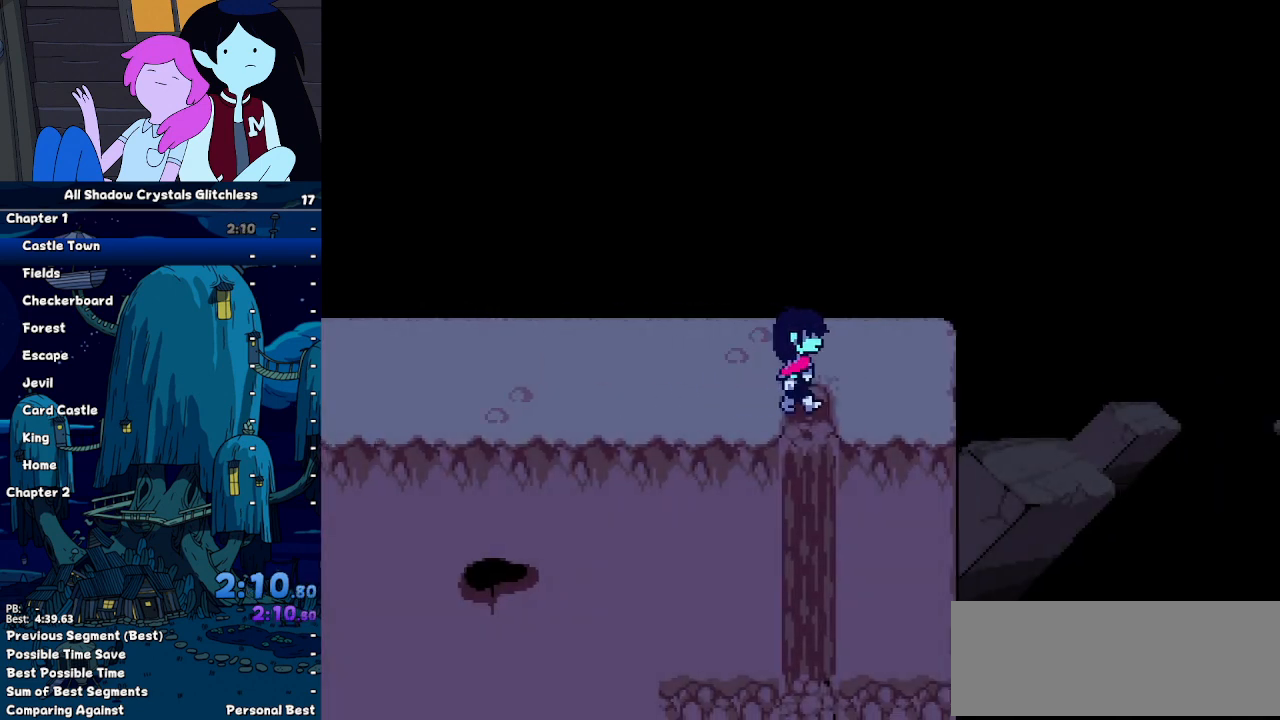
{"keys": ["right", "shift"], "events": [[33, "down", "down"], [33, "right", "up"], [400, "down", "up"], [400, "right", "down"]]}
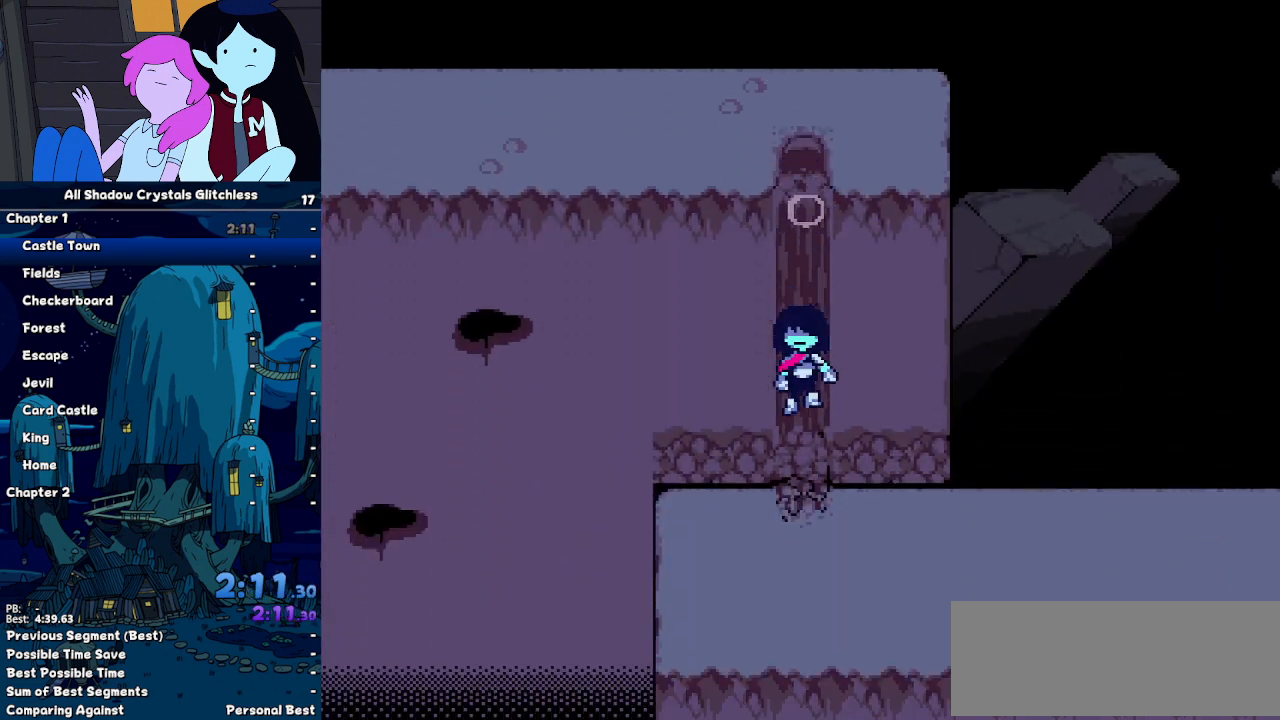
{"keys": ["right", "shift"], "events": []}
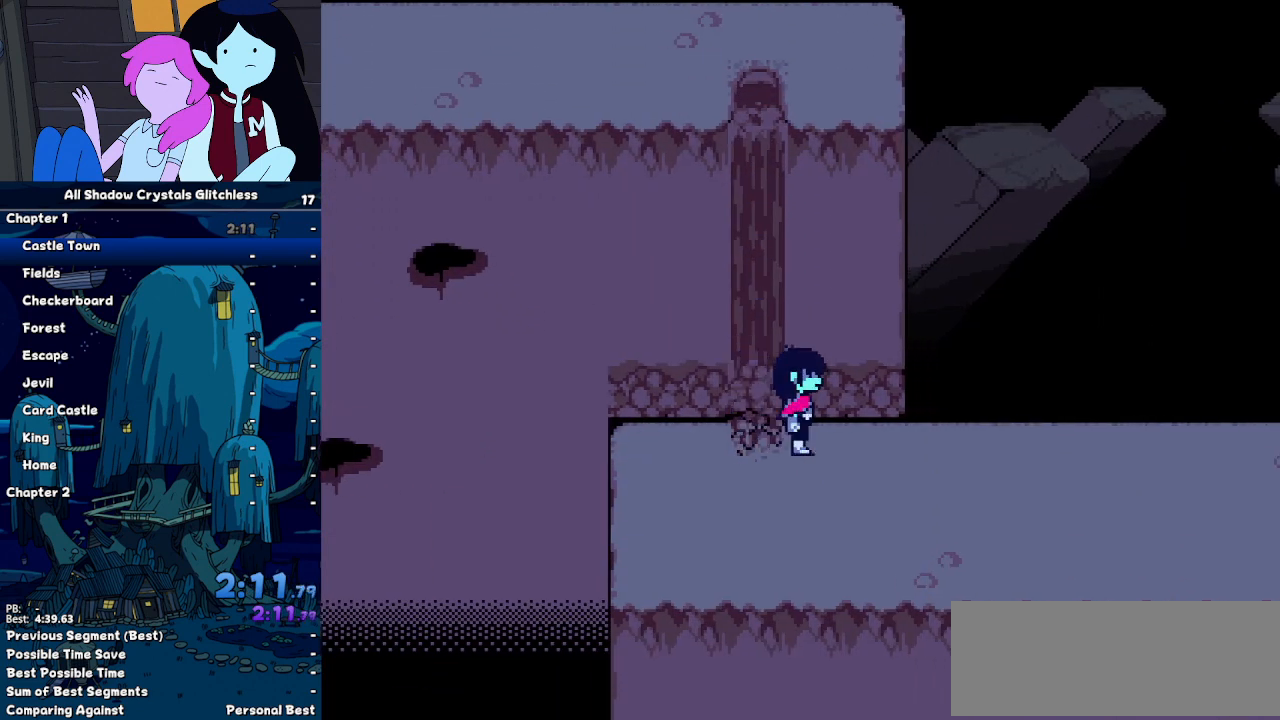
{"keys": ["right", "shift"], "events": []}
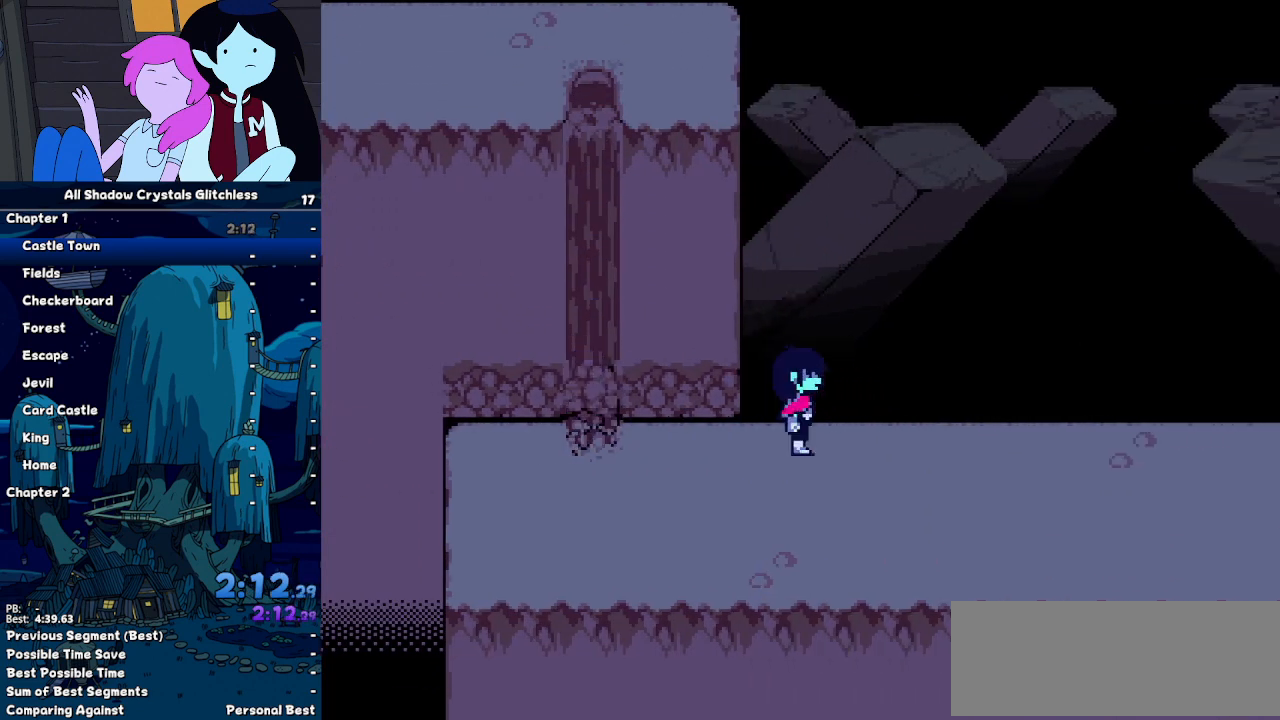
{"keys": ["right", "shift"], "events": []}
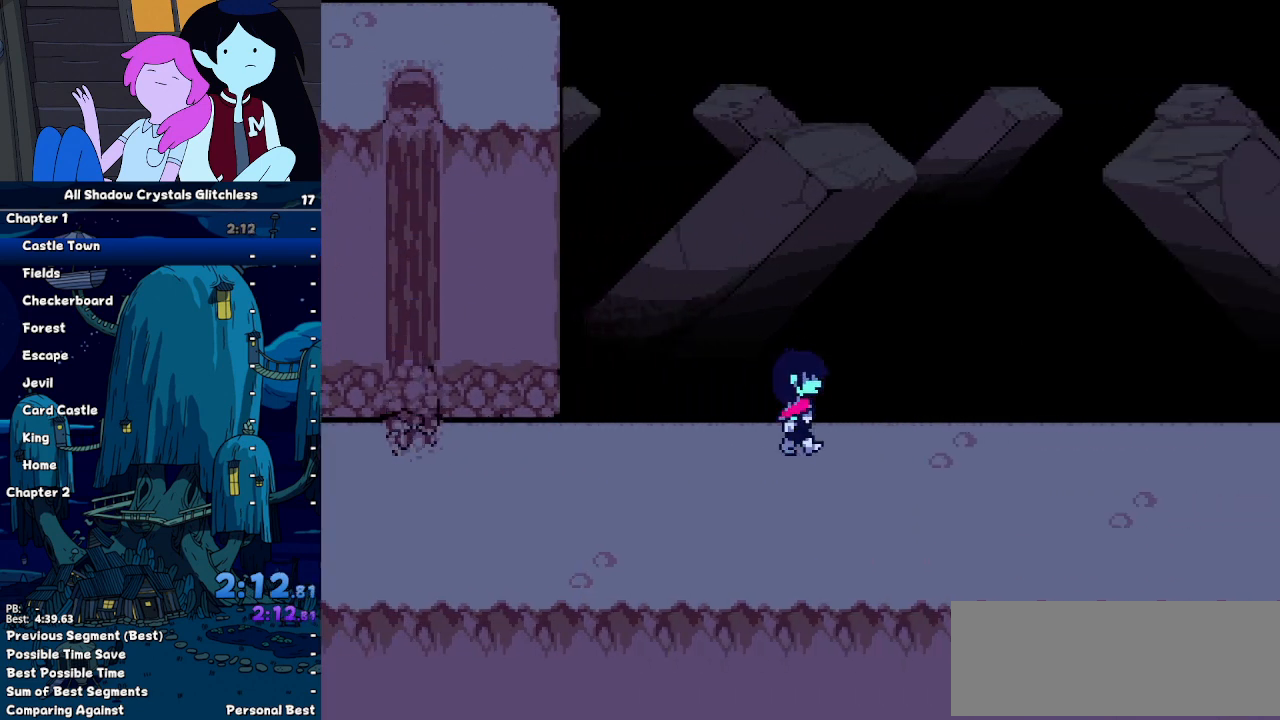
{"keys": ["right", "shift"], "events": []}
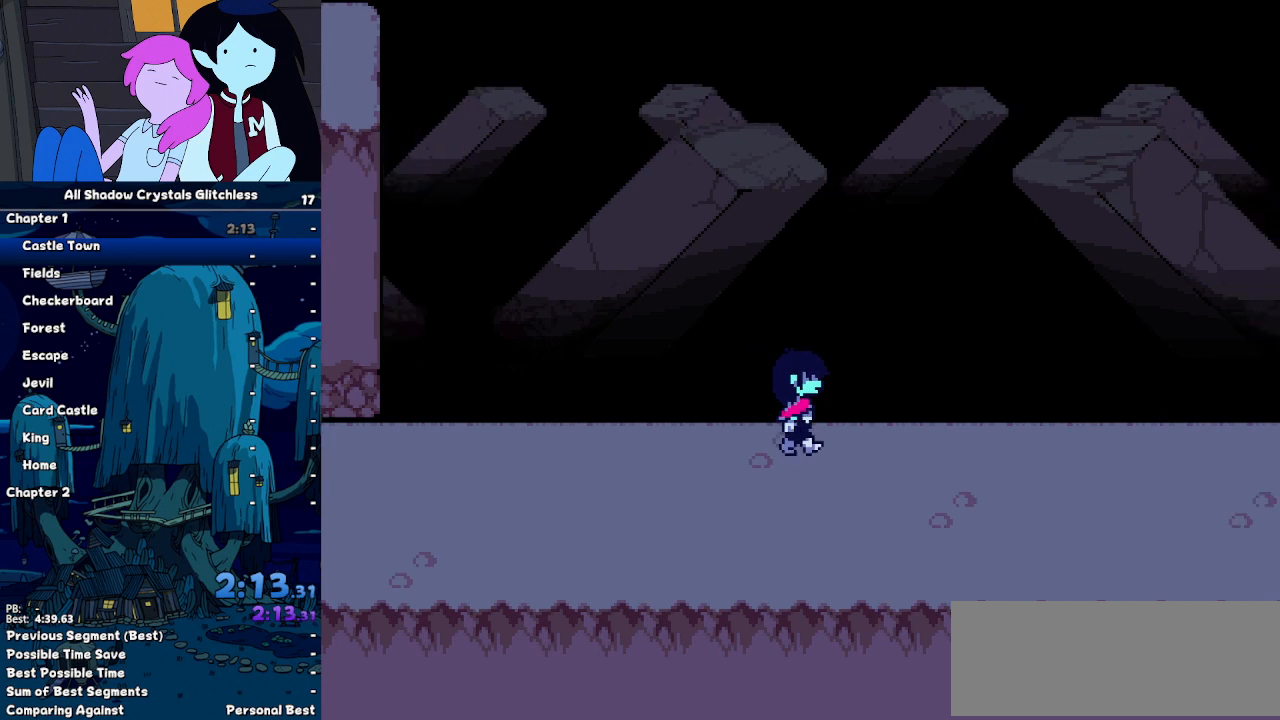
{"keys": ["right", "shift"], "events": []}
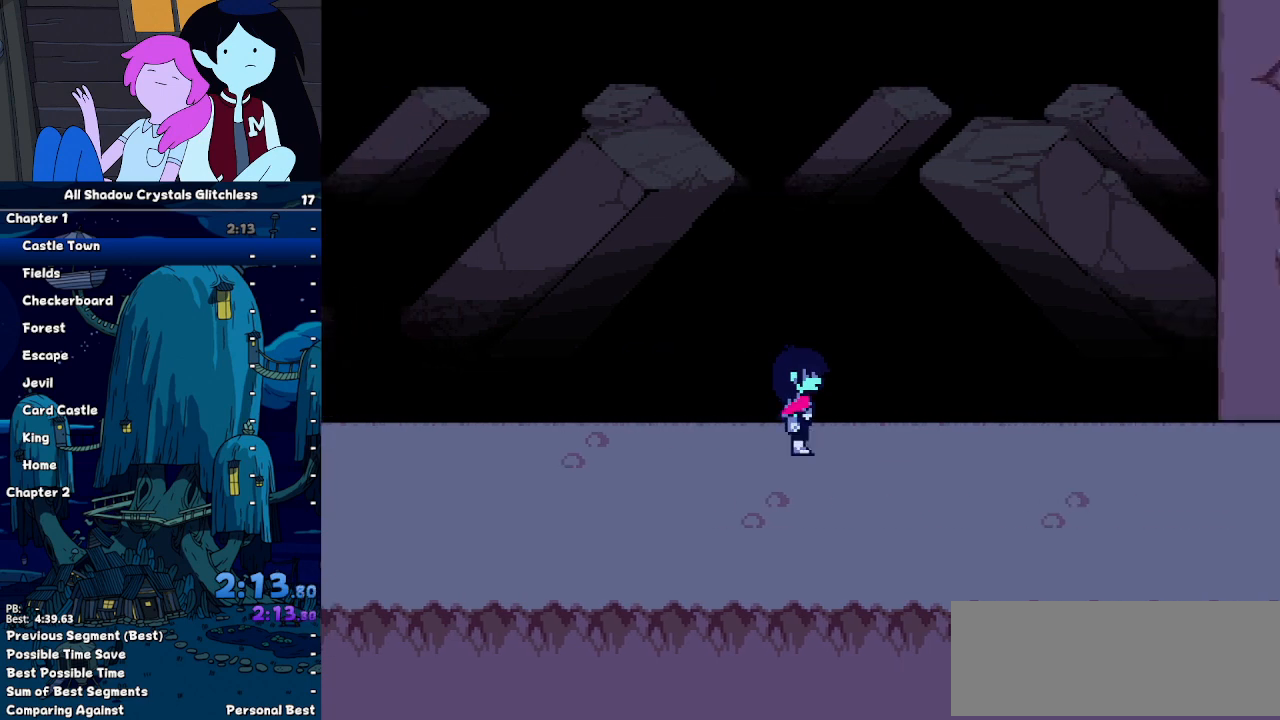
{"keys": ["right", "shift"], "events": []}
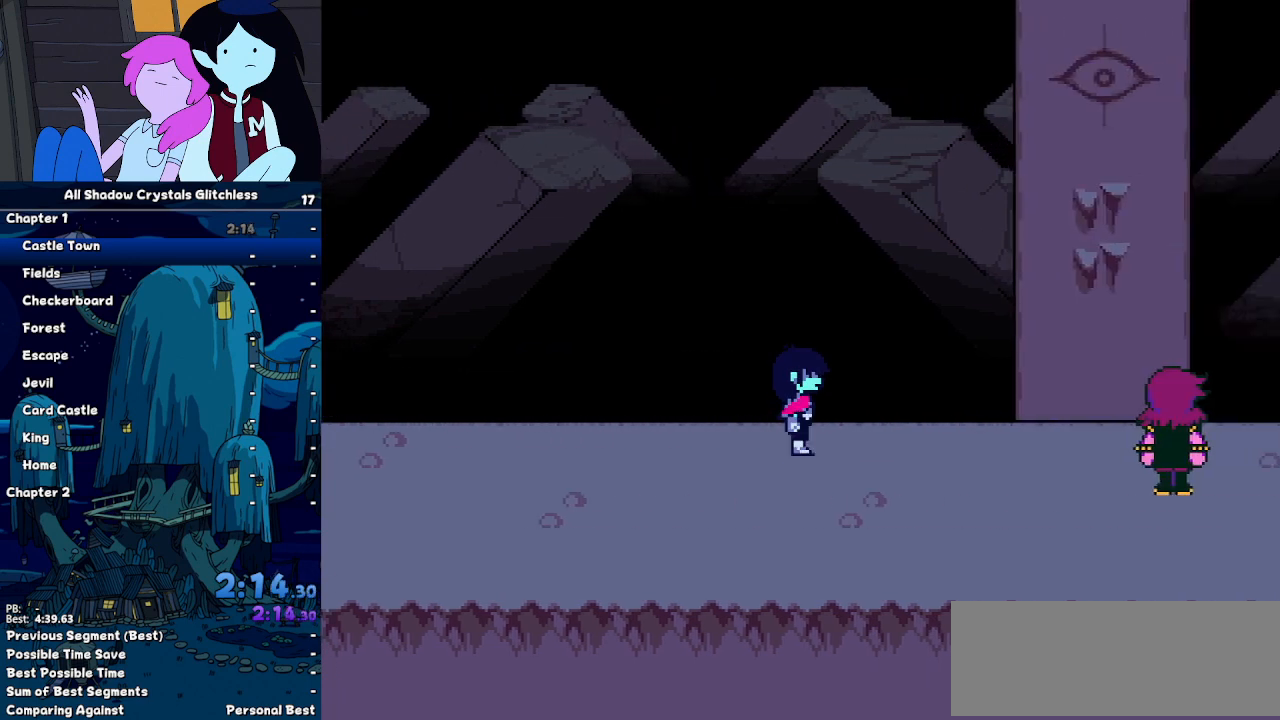
{"keys": ["right", "shift"], "events": []}